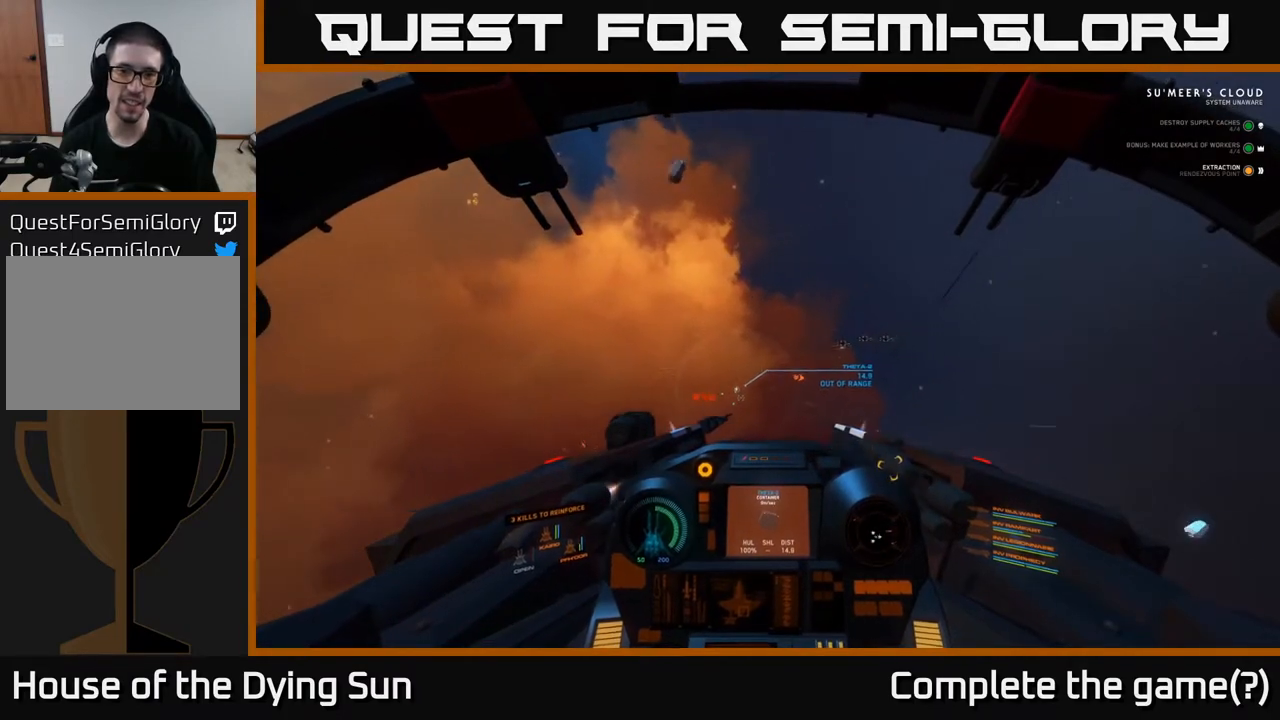
Gameplay with a controller (Xbox layout); each line is a JSON object with the inputs held at the frame after it. "events" lists button and stick changes between this image and that frame as [ms after this image, input, new state], when the widget could be followed in between.
{"buttons": ["L2"], "left_stick": "center", "right_stick": "down-left", "events": [[167, "L2", "down"]]}
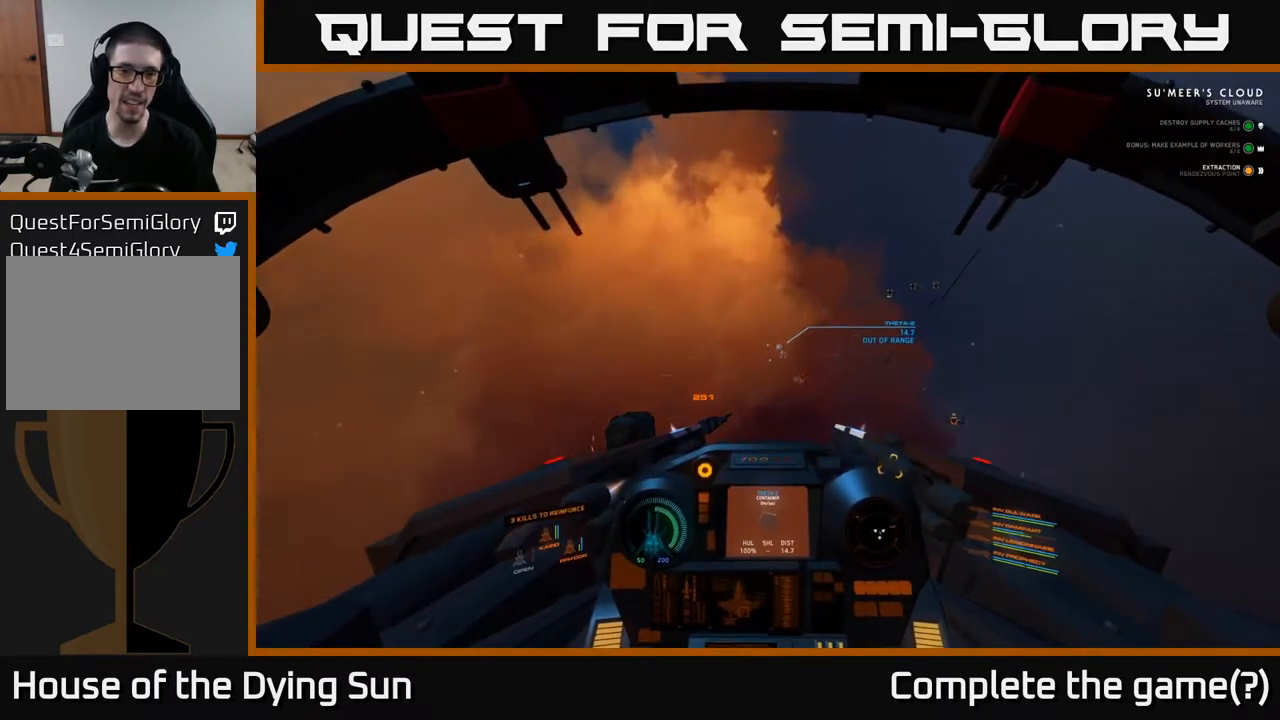
{"buttons": [], "left_stick": "left", "right_stick": "right", "events": [[33, "L3", "down"], [250, "L3", "up"], [283, "L2", "up"], [283, "right_stick", "down-right"], [433, "right_stick", "right"], [500, "left_stick", "left"]]}
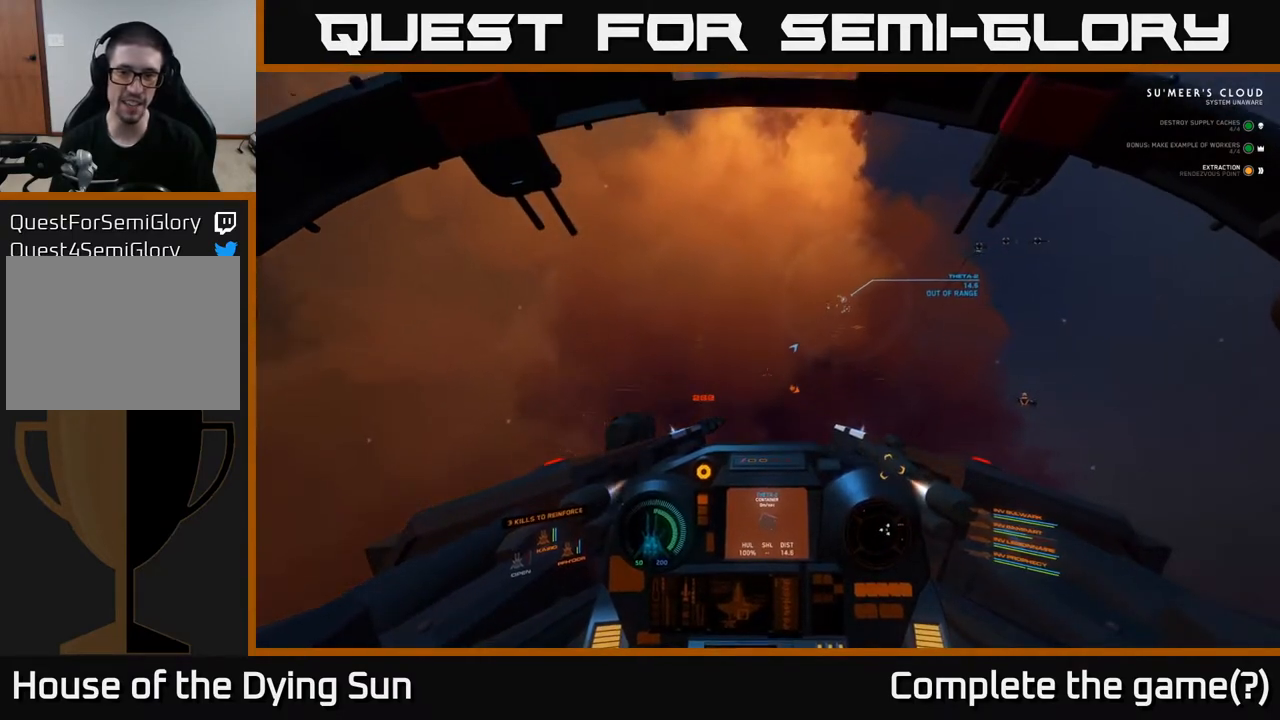
{"buttons": ["R3"], "left_stick": "left", "right_stick": "right", "events": [[400, "R3", "down"]]}
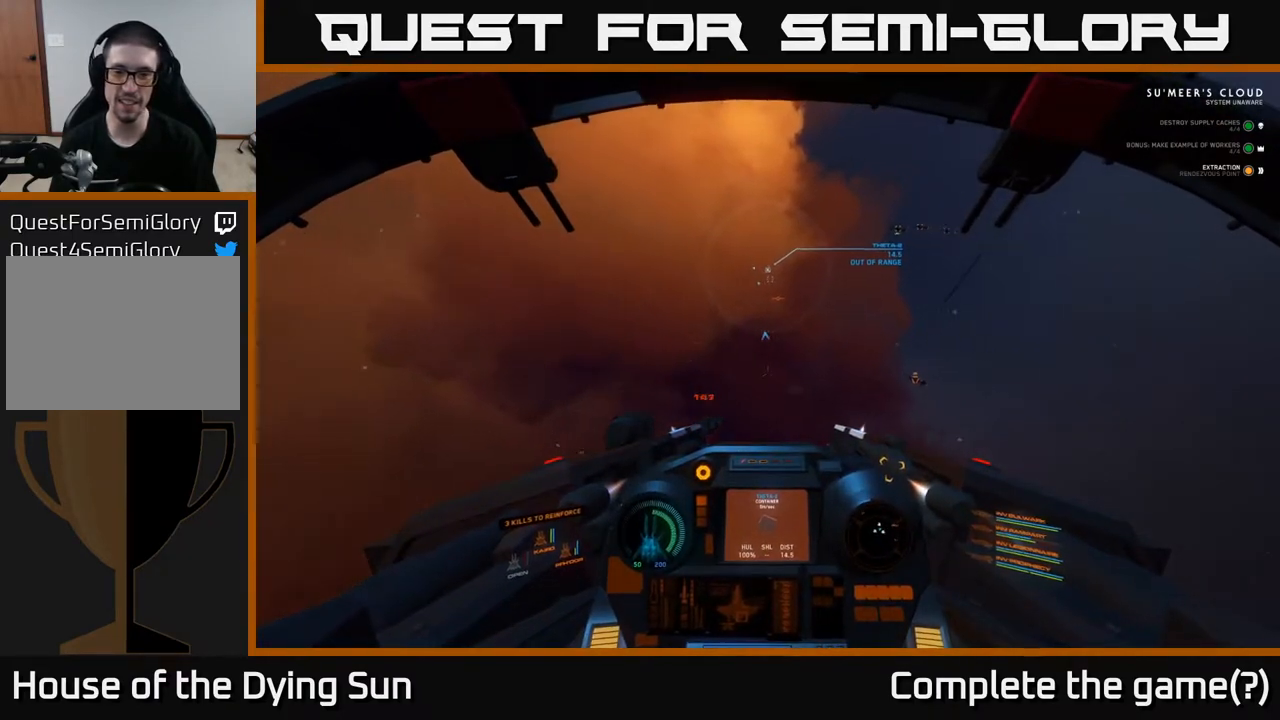
{"buttons": [], "left_stick": "center", "right_stick": "right", "events": [[250, "R3", "up"], [333, "left_stick", "center"]]}
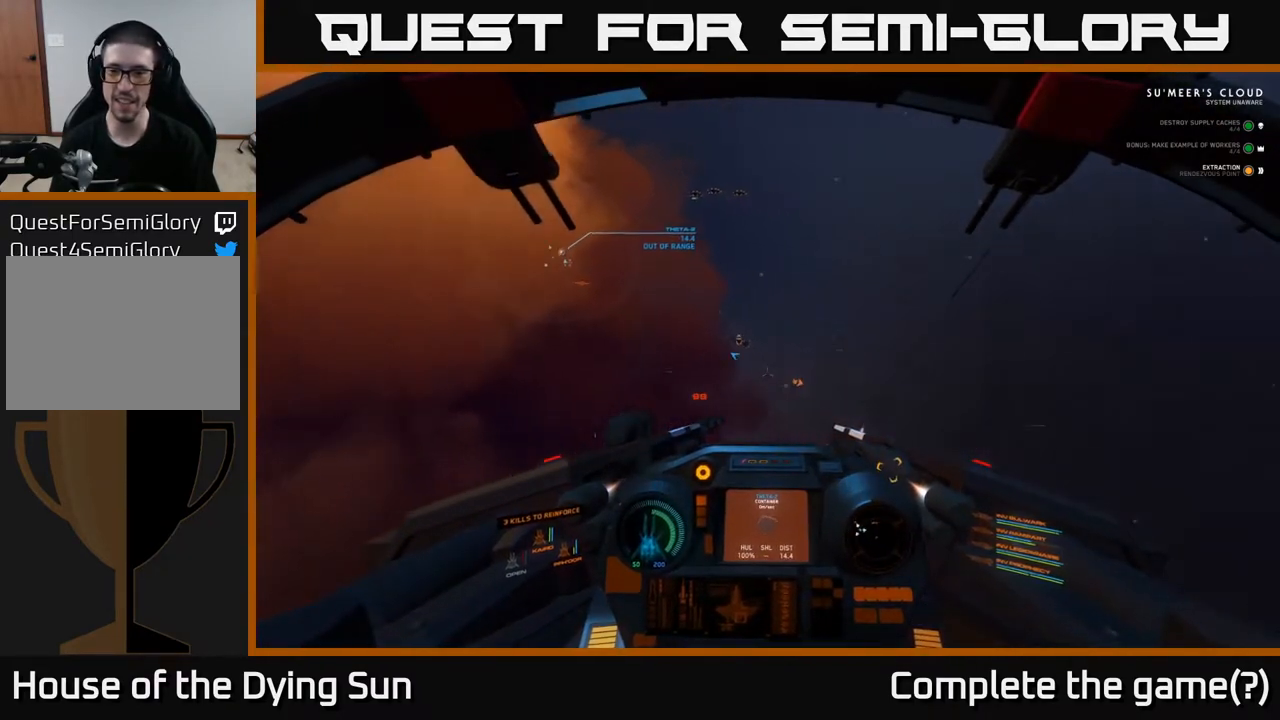
{"buttons": [], "left_stick": "center", "right_stick": "right", "events": []}
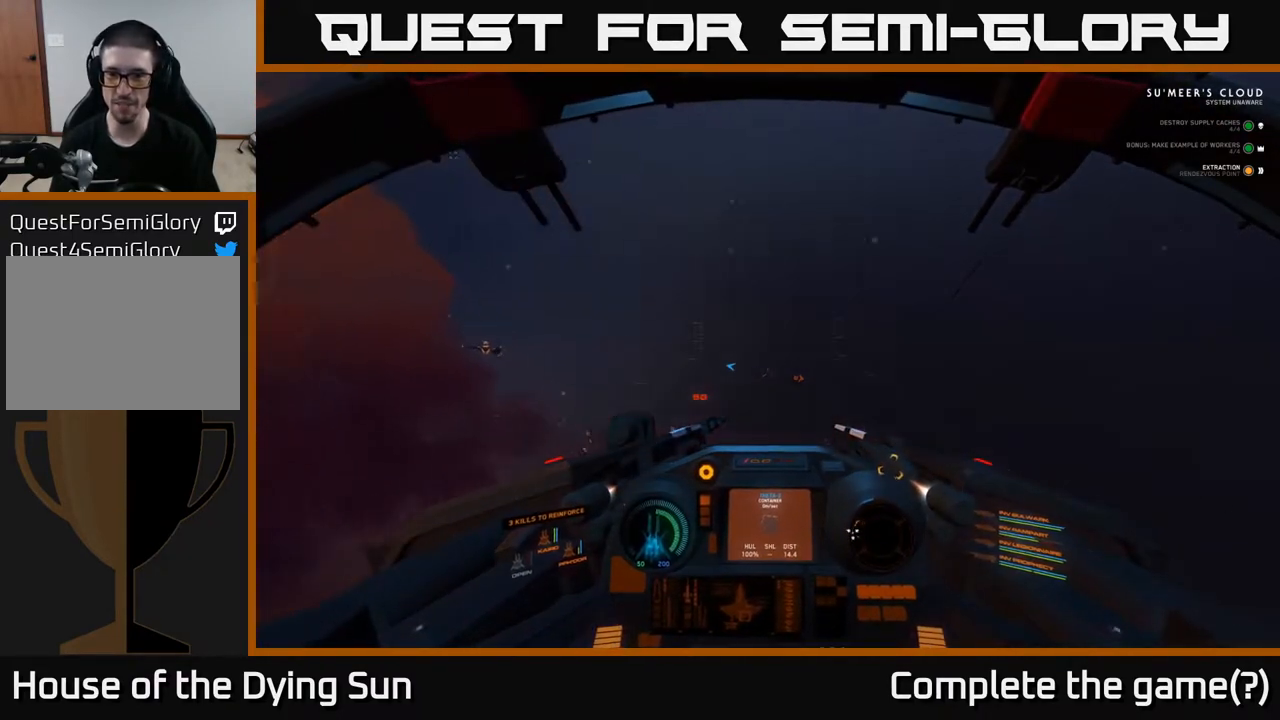
{"buttons": [], "left_stick": "left", "right_stick": "right", "events": [[333, "left_stick", "left"]]}
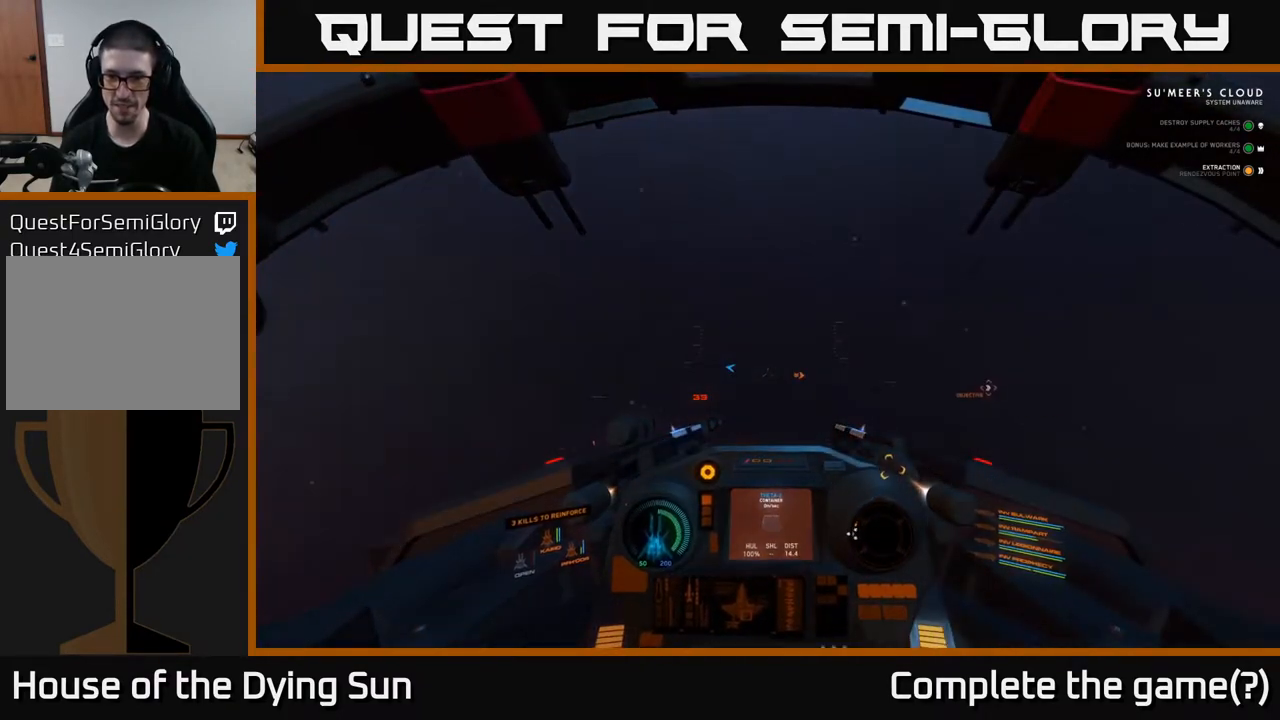
{"buttons": [], "left_stick": "up", "right_stick": "right", "events": [[83, "left_stick", "center"], [283, "left_stick", "up-left"], [383, "right_stick", "center"], [467, "left_stick", "up"], [467, "right_stick", "right"]]}
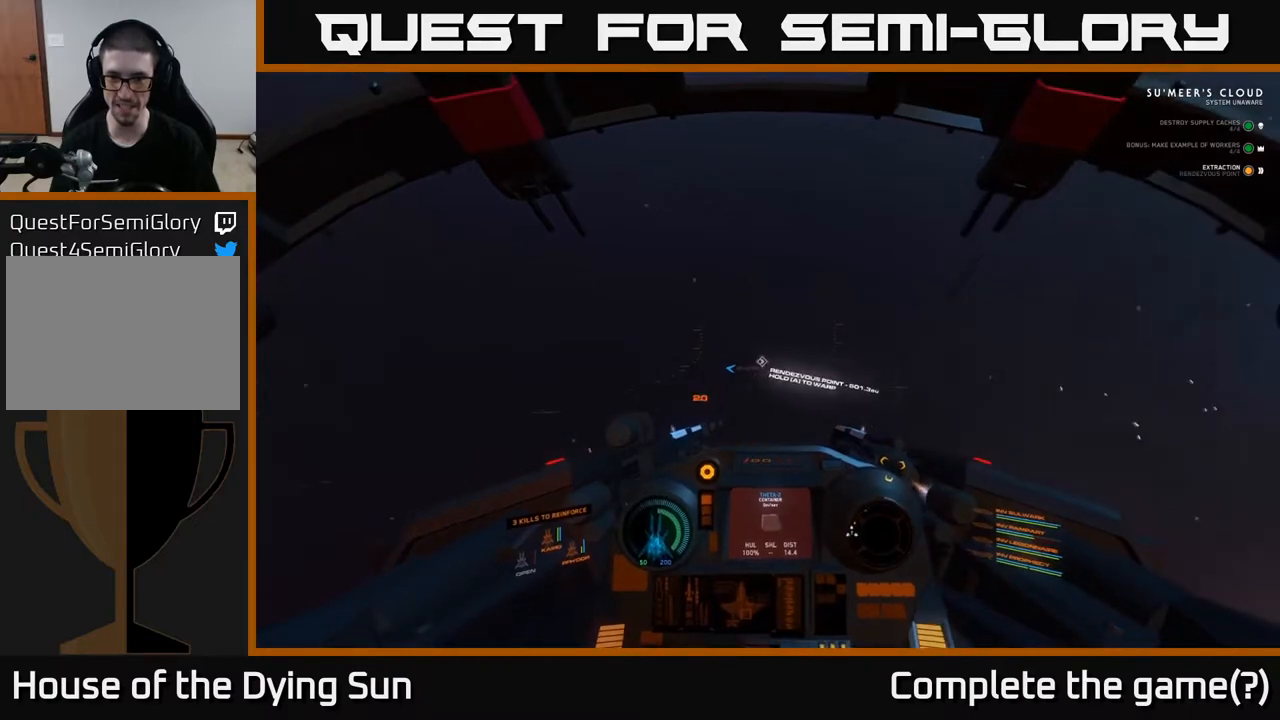
{"buttons": [], "left_stick": "up-left", "right_stick": "left", "events": [[317, "right_stick", "center"], [350, "left_stick", "up-left"], [367, "right_stick", "left"]]}
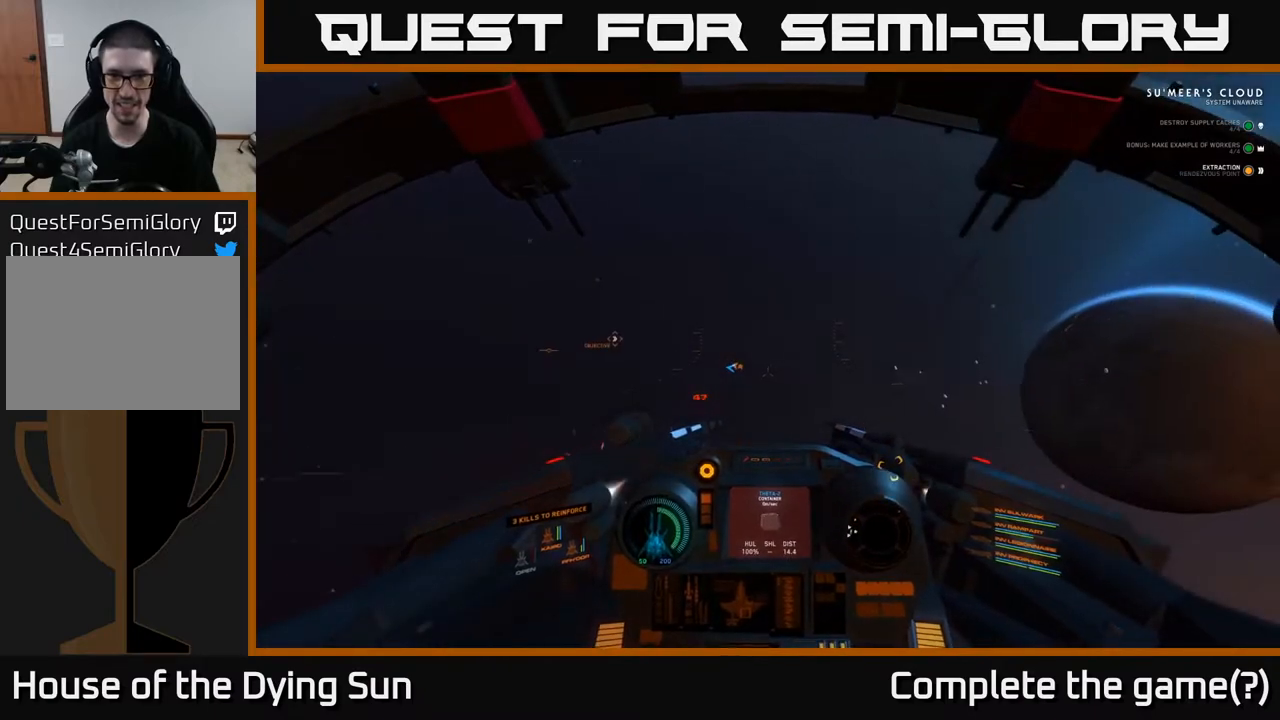
{"buttons": [], "left_stick": "up", "right_stick": "left", "events": [[450, "left_stick", "up"]]}
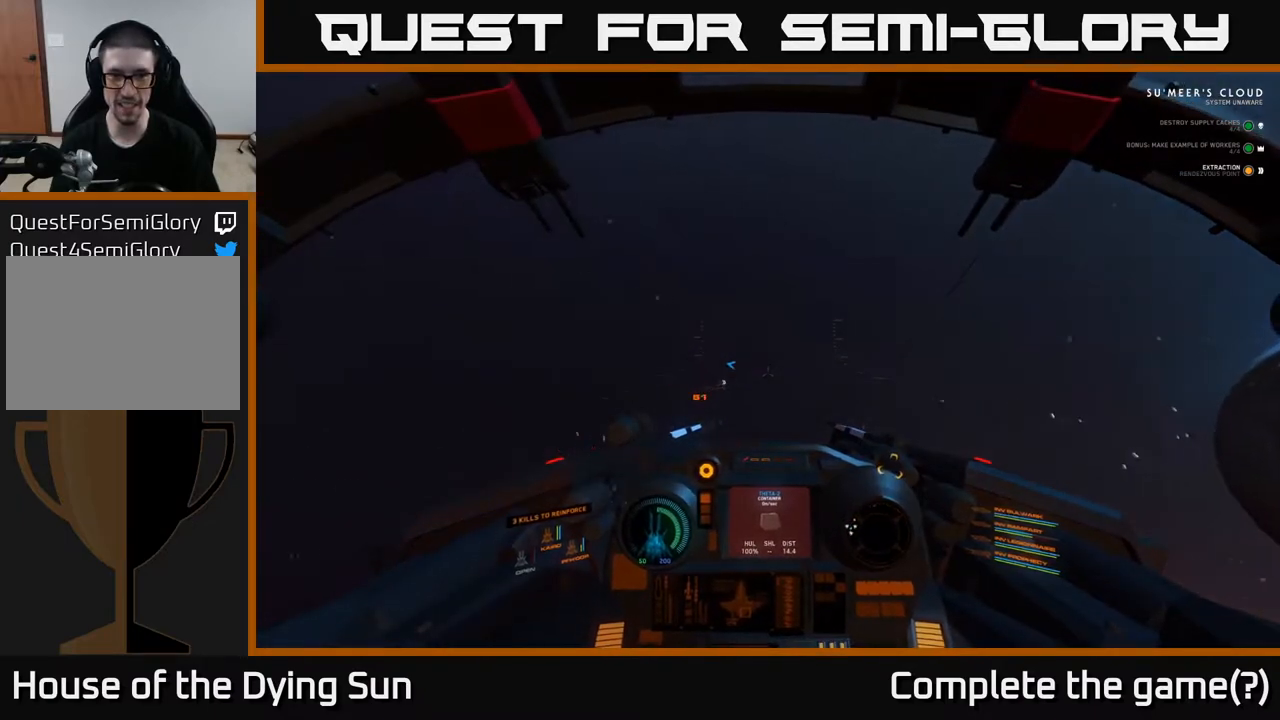
{"buttons": ["A"], "left_stick": "center", "right_stick": "center", "events": [[17, "right_stick", "center"], [167, "right_stick", "right"], [250, "right_stick", "center"], [317, "left_stick", "center"], [367, "A", "down"]]}
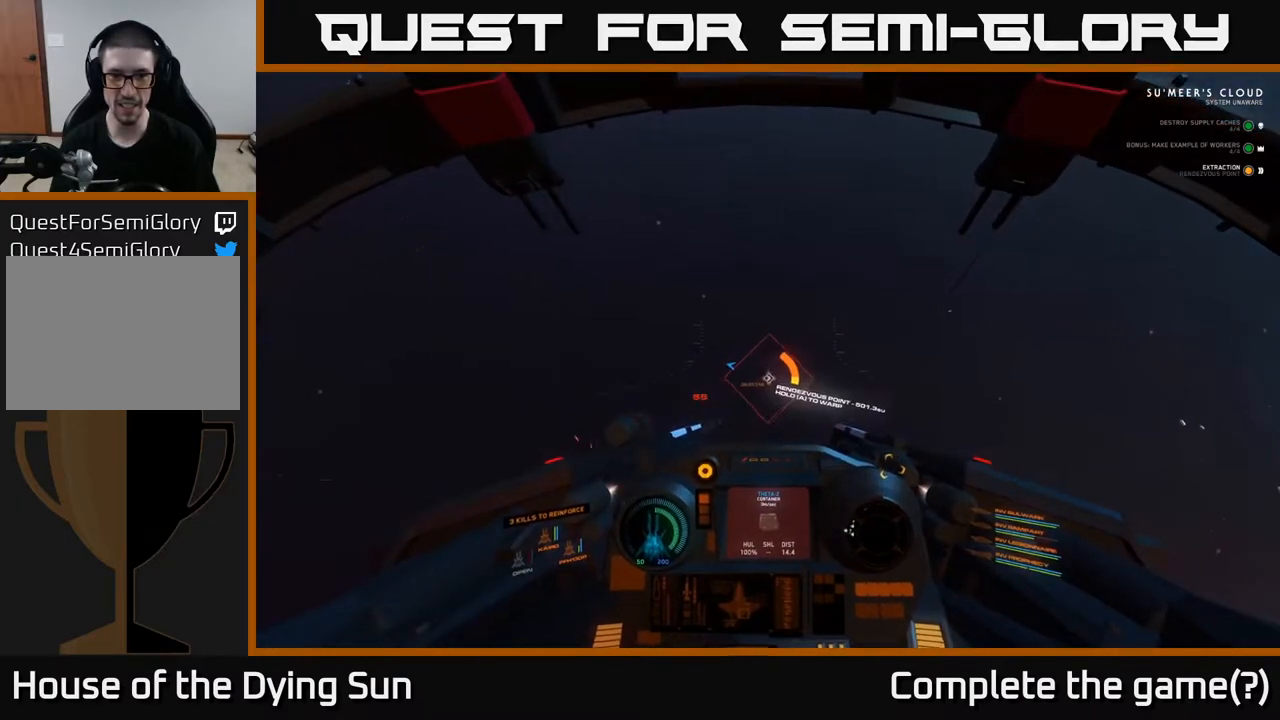
{"buttons": ["A"], "left_stick": "center", "right_stick": "center", "events": []}
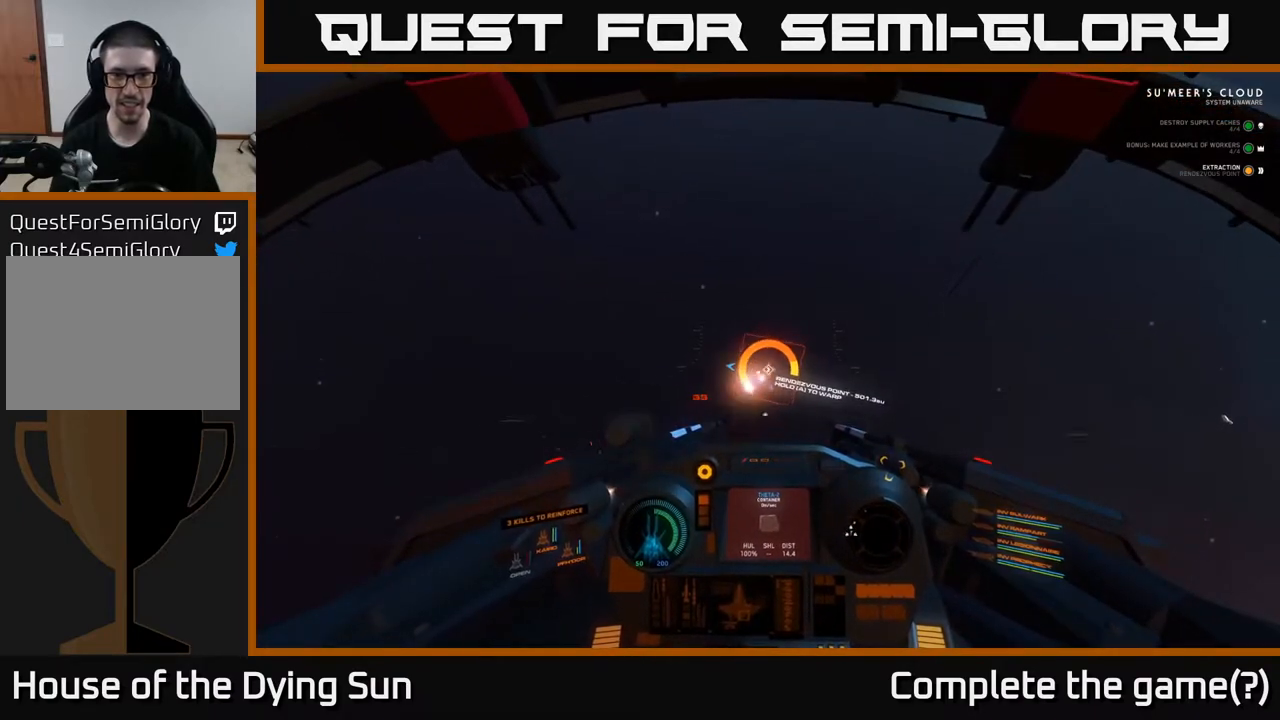
{"buttons": ["A"], "left_stick": "center", "right_stick": "center", "events": []}
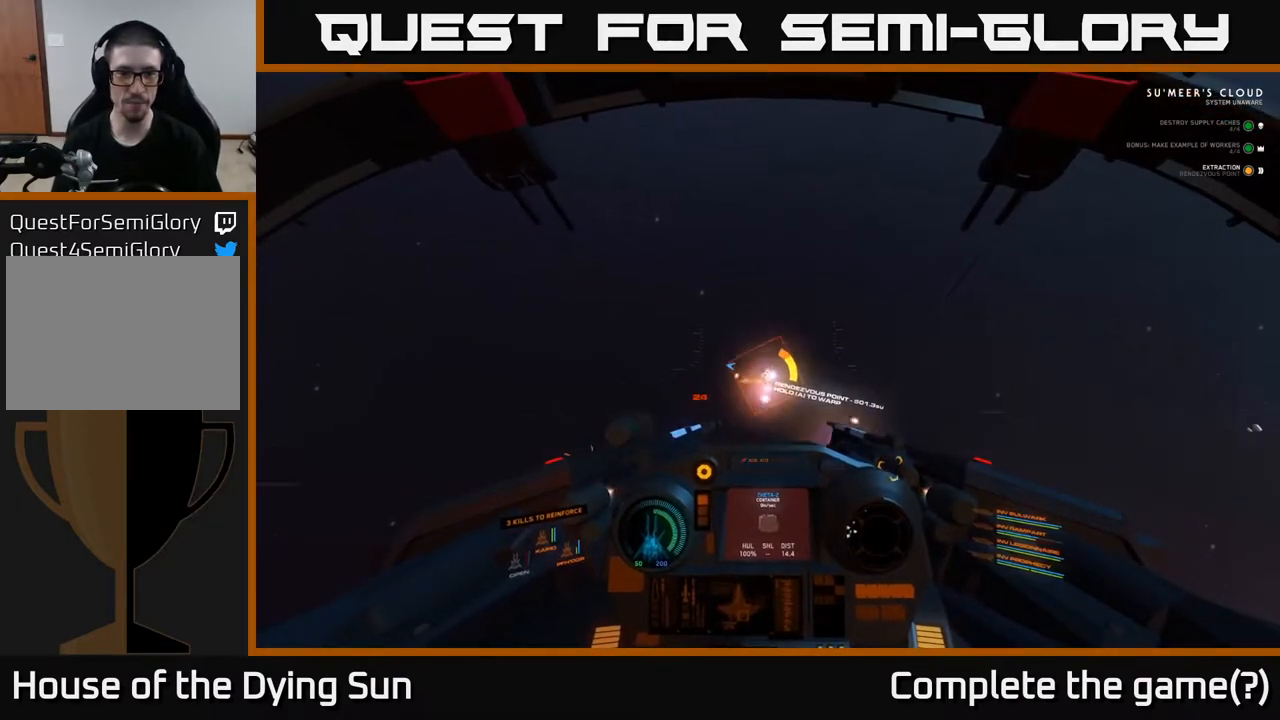
{"buttons": ["A", "L2"], "left_stick": "center", "right_stick": "center", "events": [[117, "L2", "down"]]}
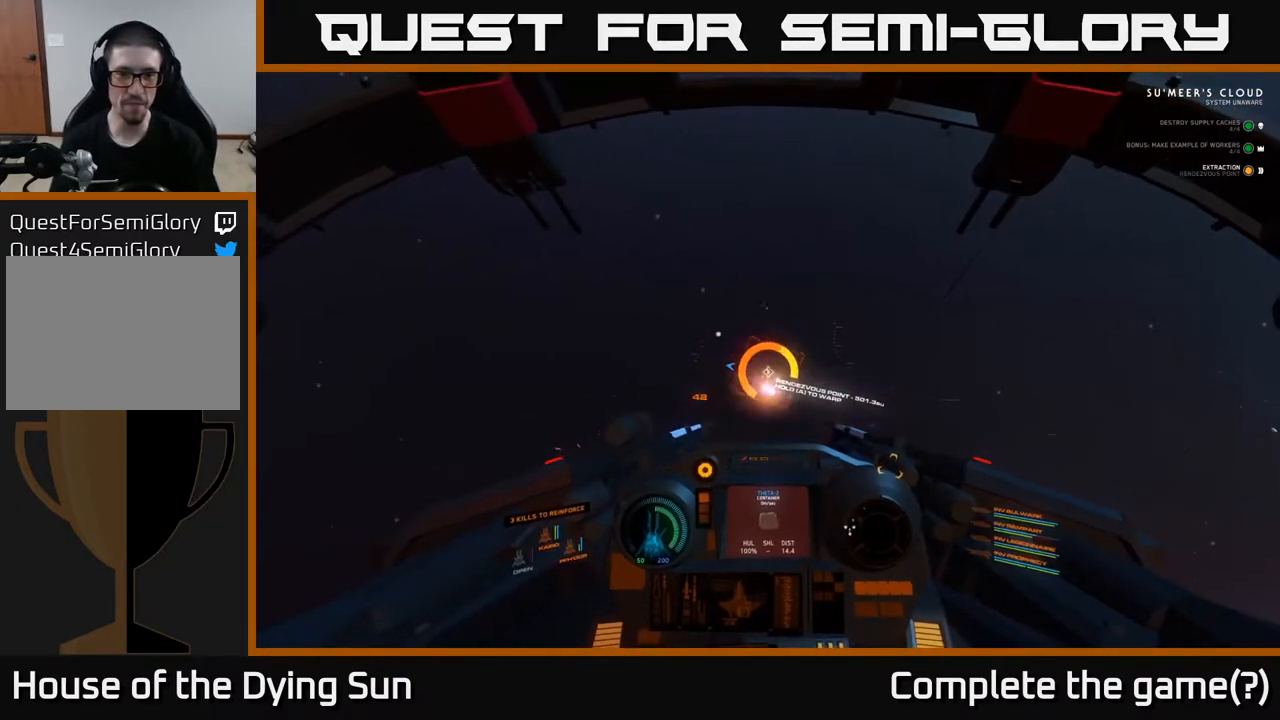
{"buttons": ["A", "L2"], "left_stick": "center", "right_stick": "center", "events": []}
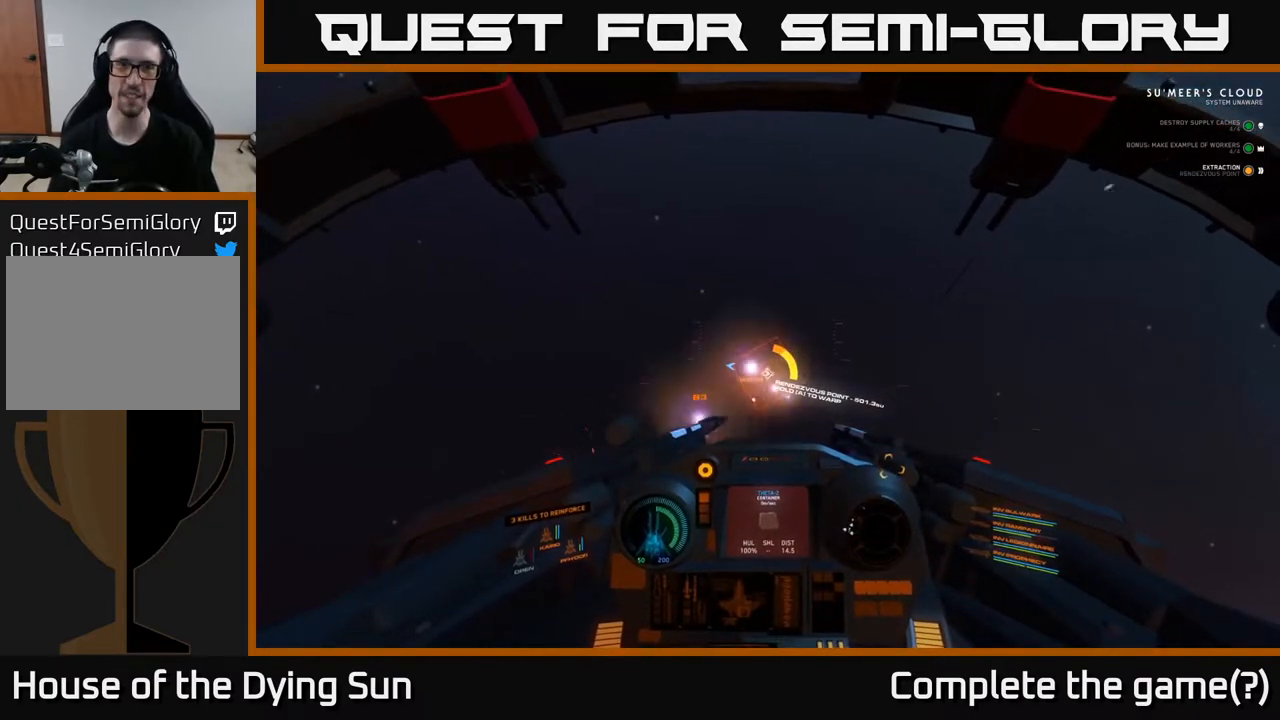
{"buttons": ["A", "L2"], "left_stick": "center", "right_stick": "center", "events": []}
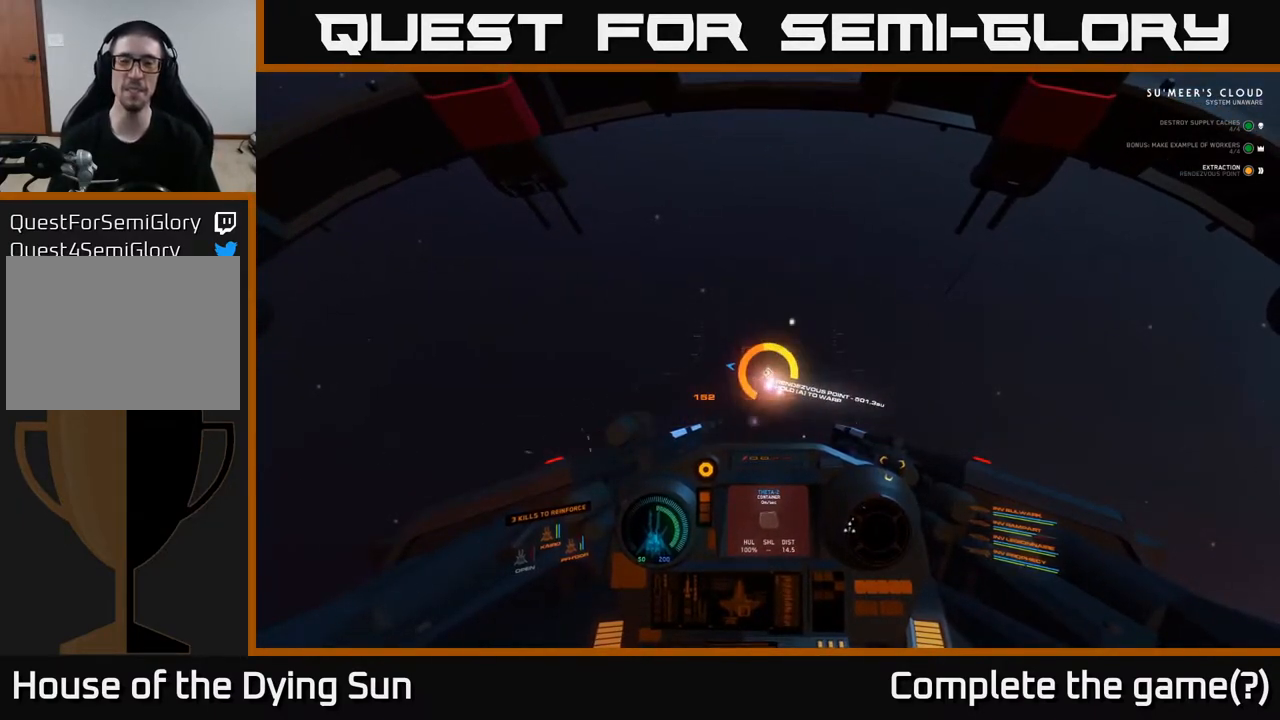
{"buttons": ["A", "L2"], "left_stick": "center", "right_stick": "center", "events": []}
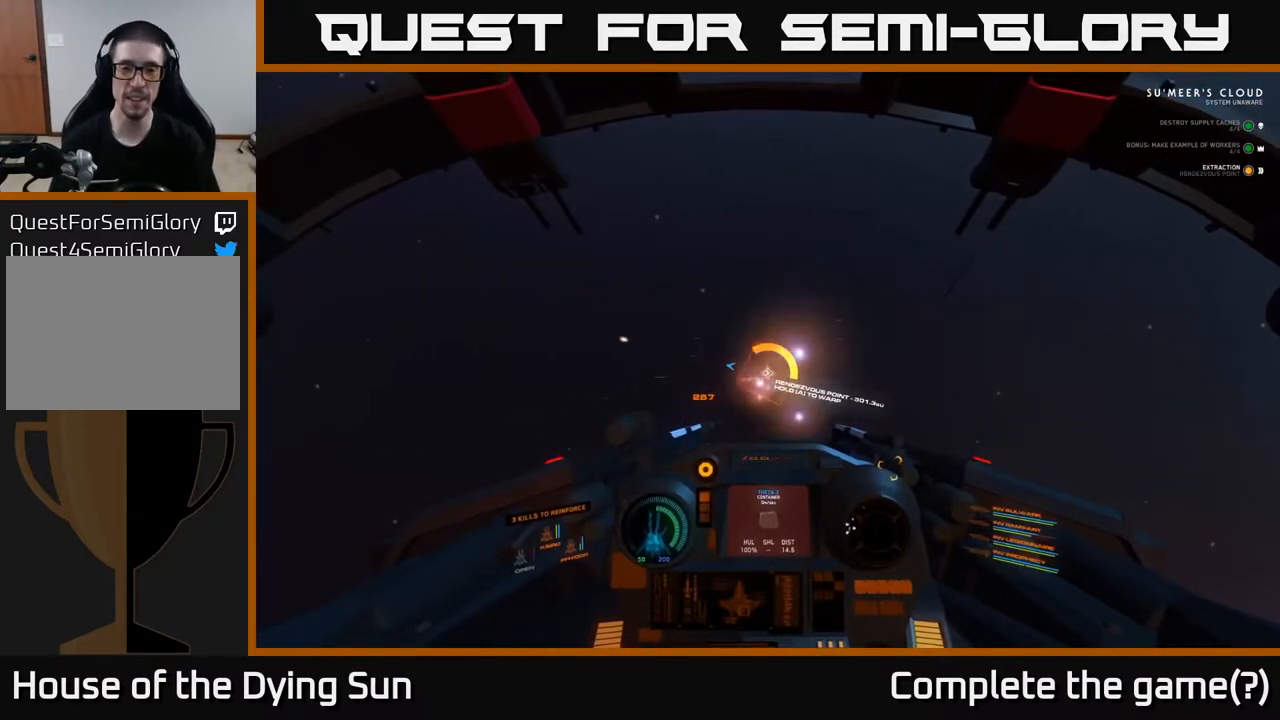
{"buttons": ["A", "L2"], "left_stick": "center", "right_stick": "center", "events": []}
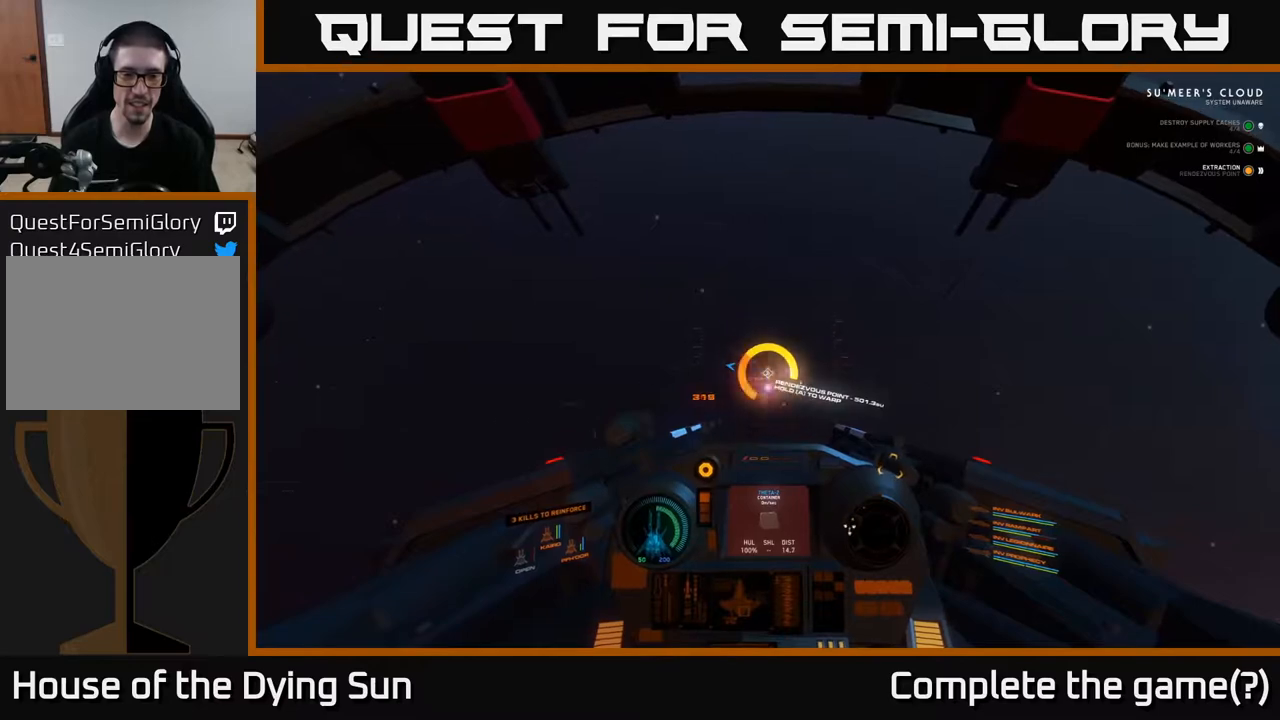
{"buttons": ["A", "L2"], "left_stick": "center", "right_stick": "center", "events": []}
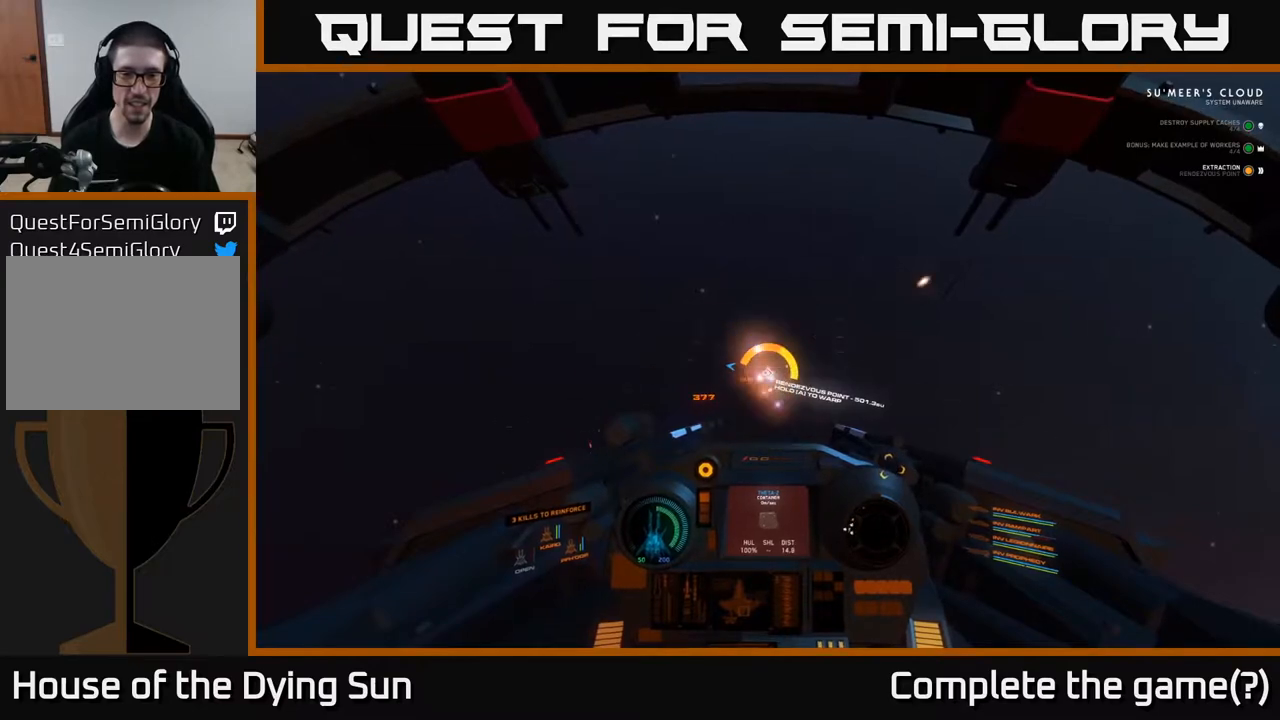
{"buttons": ["A", "L2"], "left_stick": "center", "right_stick": "center", "events": []}
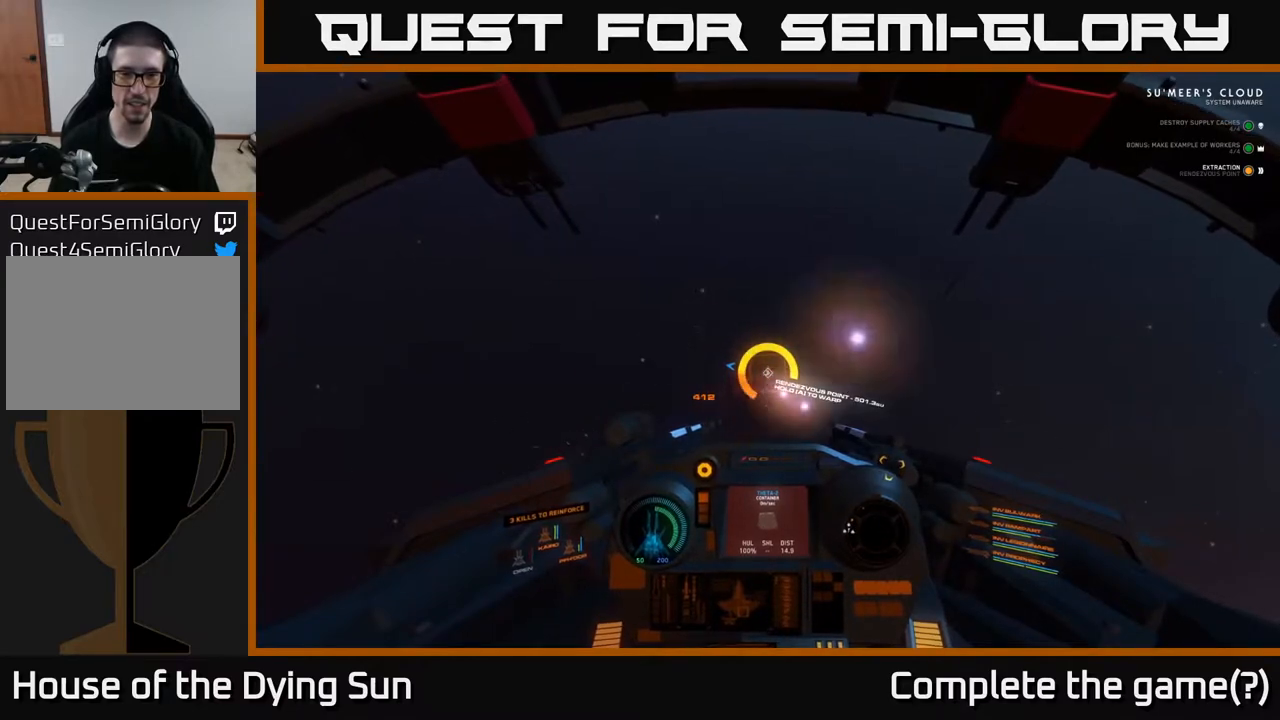
{"buttons": ["A", "L2"], "left_stick": "center", "right_stick": "center", "events": []}
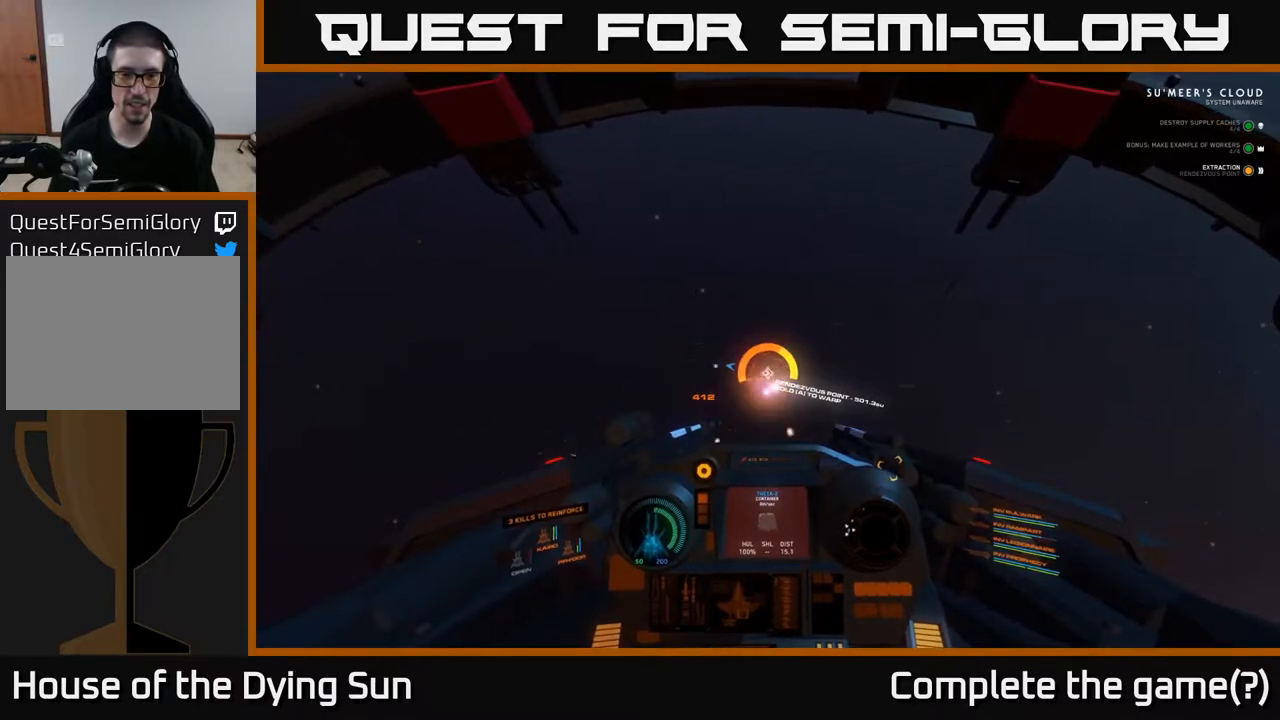
{"buttons": ["A", "L2"], "left_stick": "center", "right_stick": "center", "events": []}
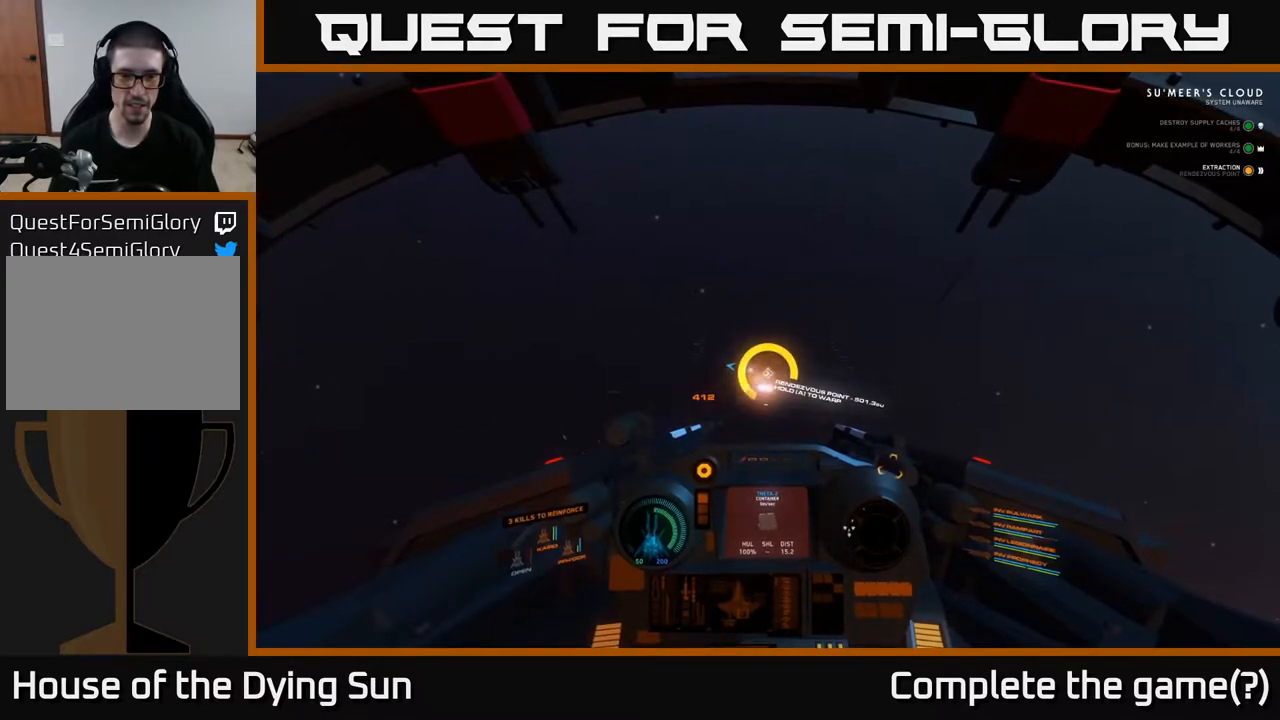
{"buttons": ["A", "L2"], "left_stick": "center", "right_stick": "center", "events": []}
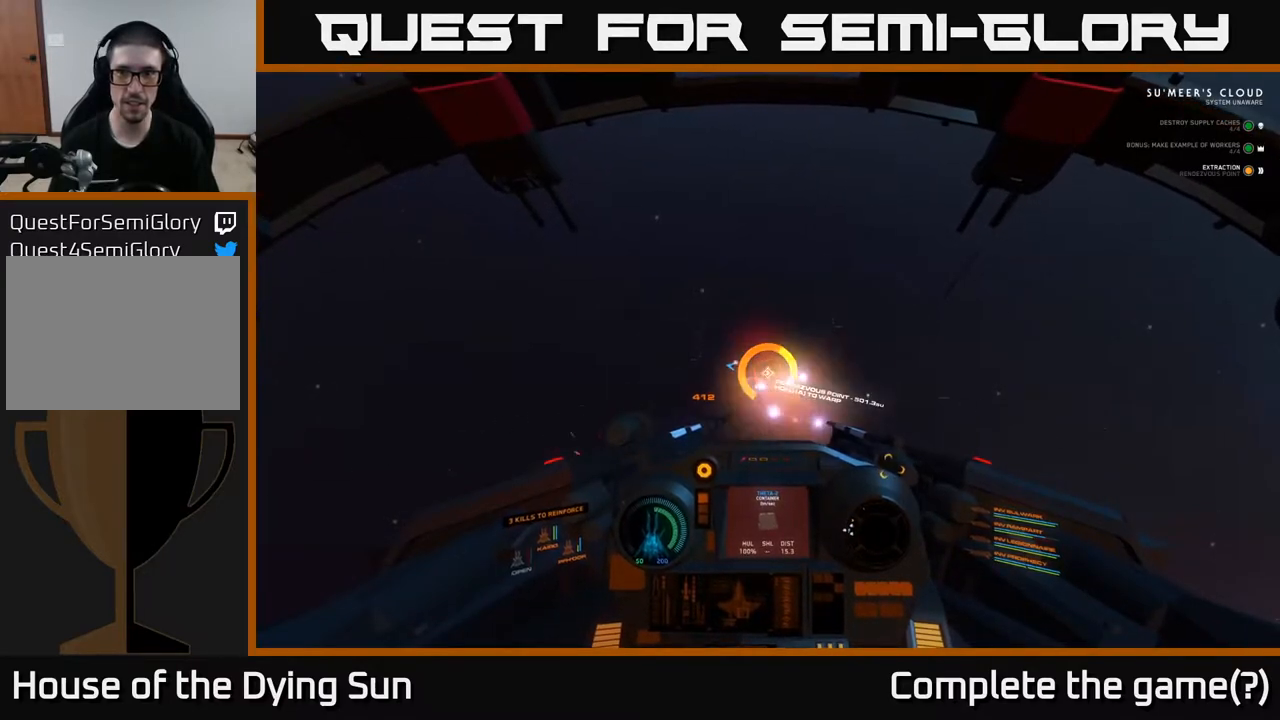
{"buttons": ["A", "L2"], "left_stick": "center", "right_stick": "center", "events": []}
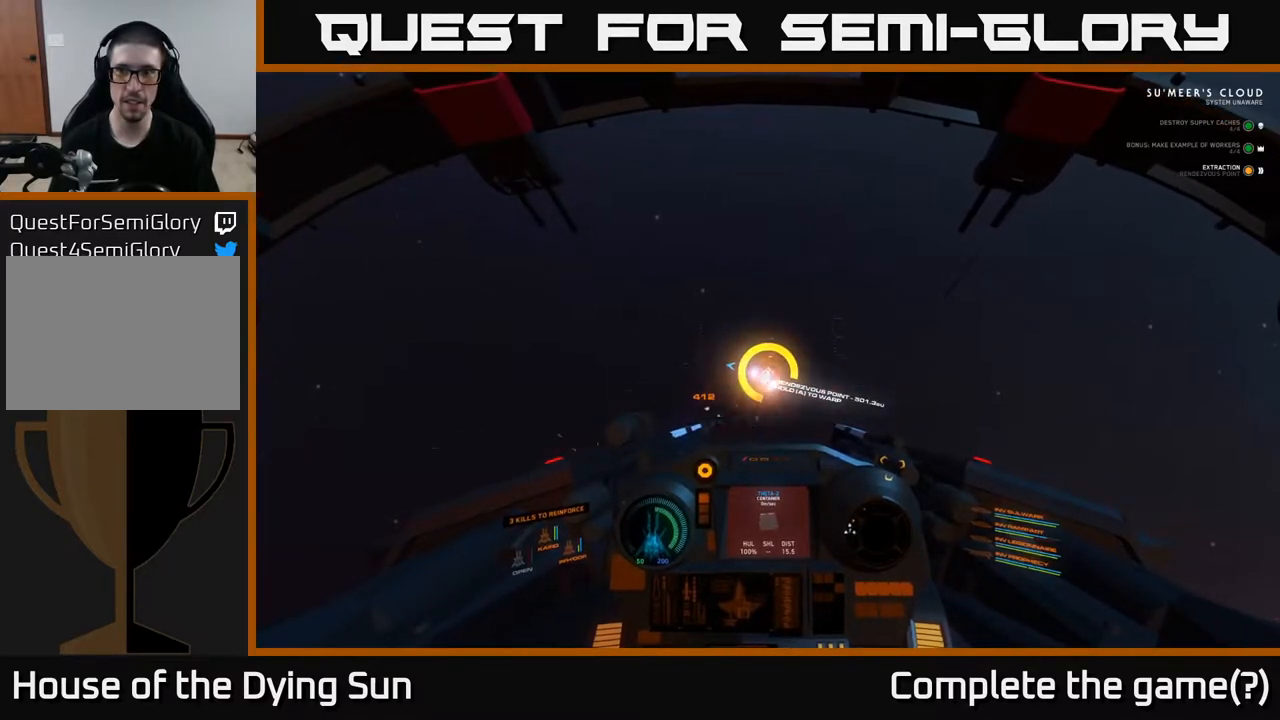
{"buttons": ["A", "L2"], "left_stick": "center", "right_stick": "center", "events": []}
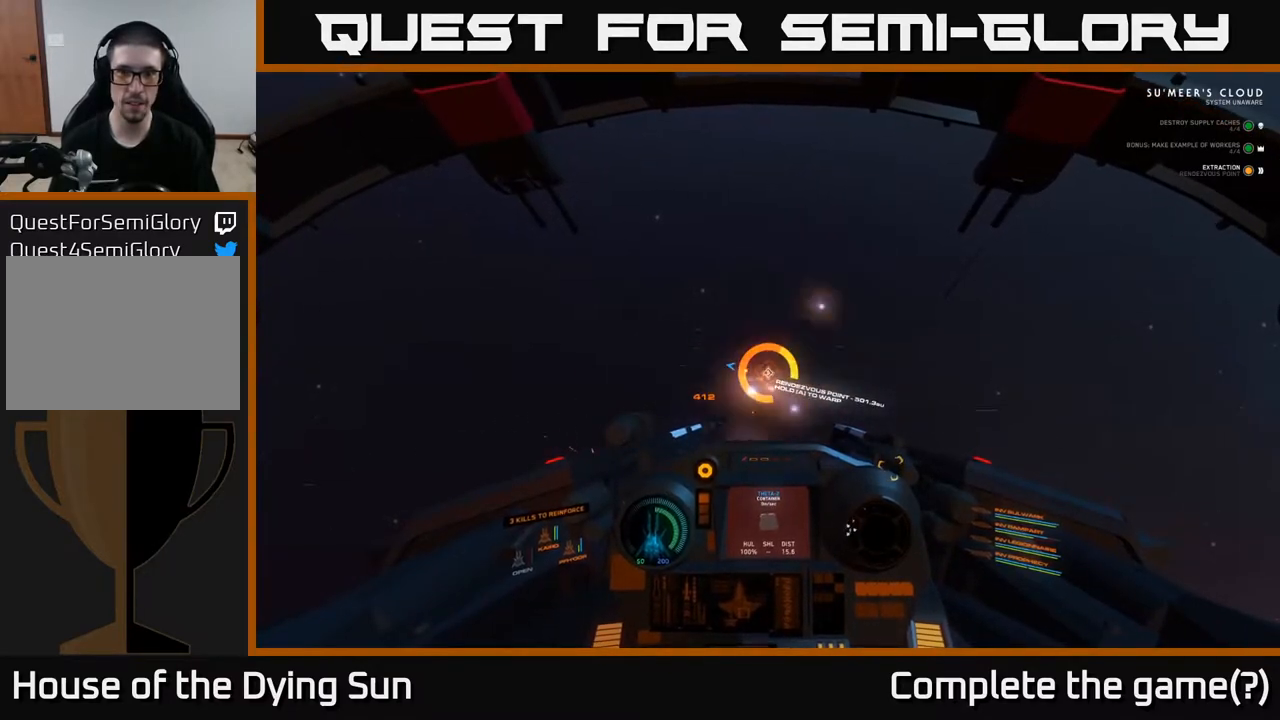
{"buttons": ["A", "L2"], "left_stick": "center", "right_stick": "center", "events": []}
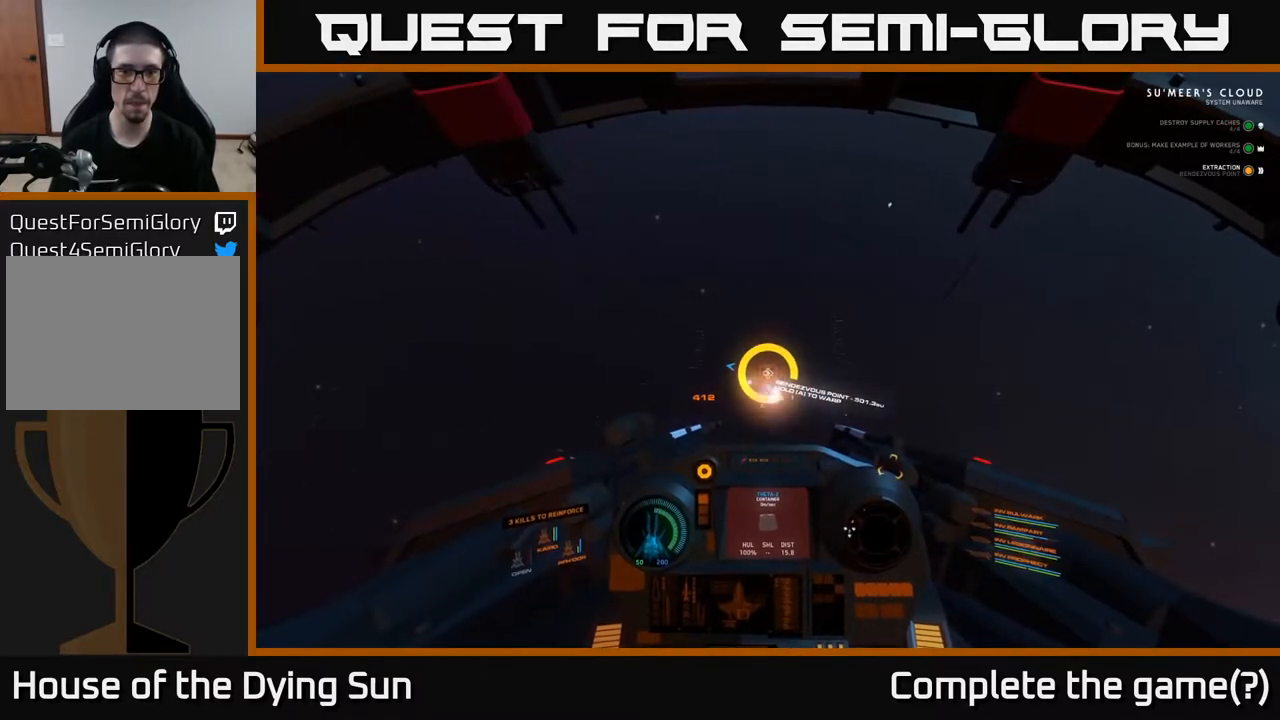
{"buttons": ["A", "L2"], "left_stick": "center", "right_stick": "center", "events": []}
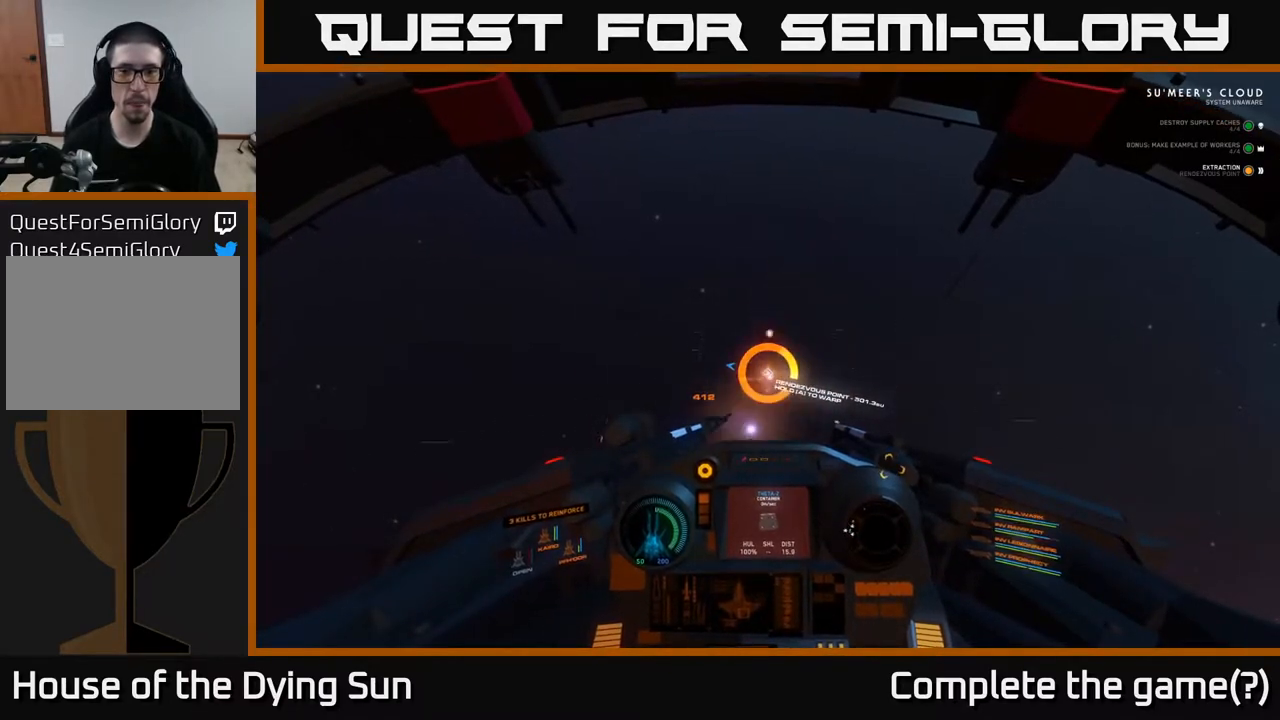
{"buttons": ["A", "L2"], "left_stick": "center", "right_stick": "center", "events": []}
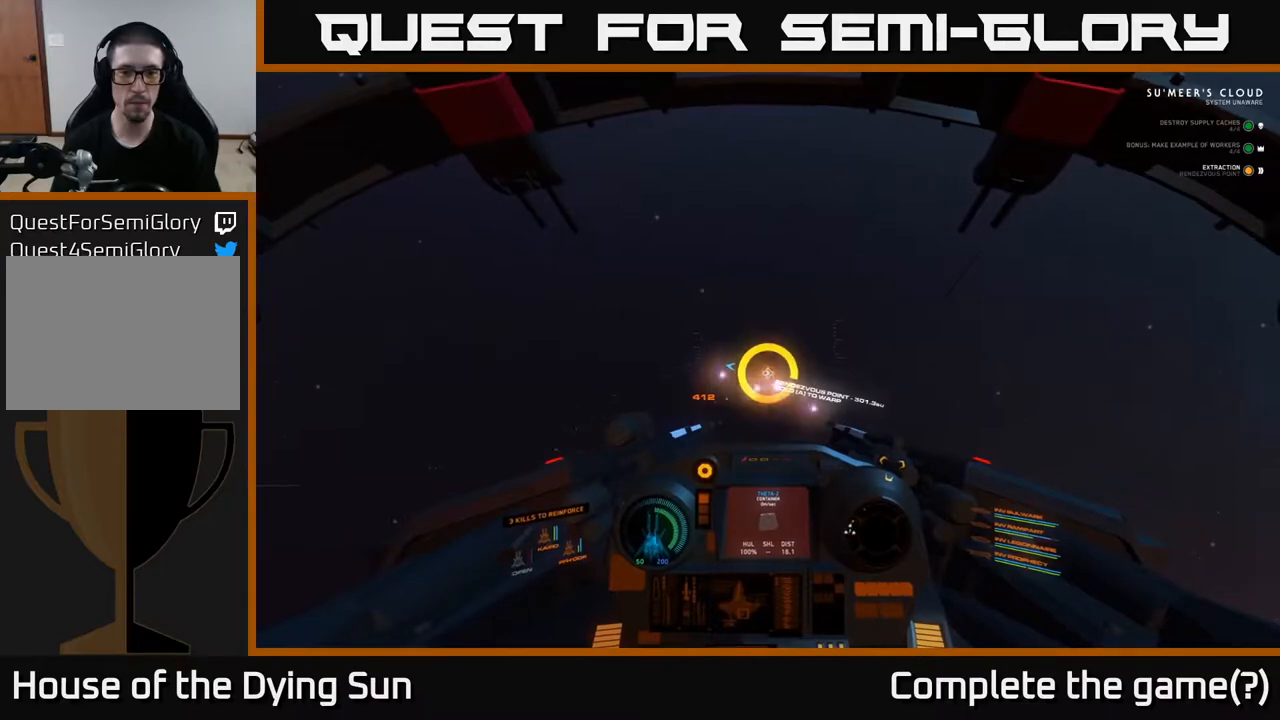
{"buttons": ["A", "L2"], "left_stick": "center", "right_stick": "center", "events": []}
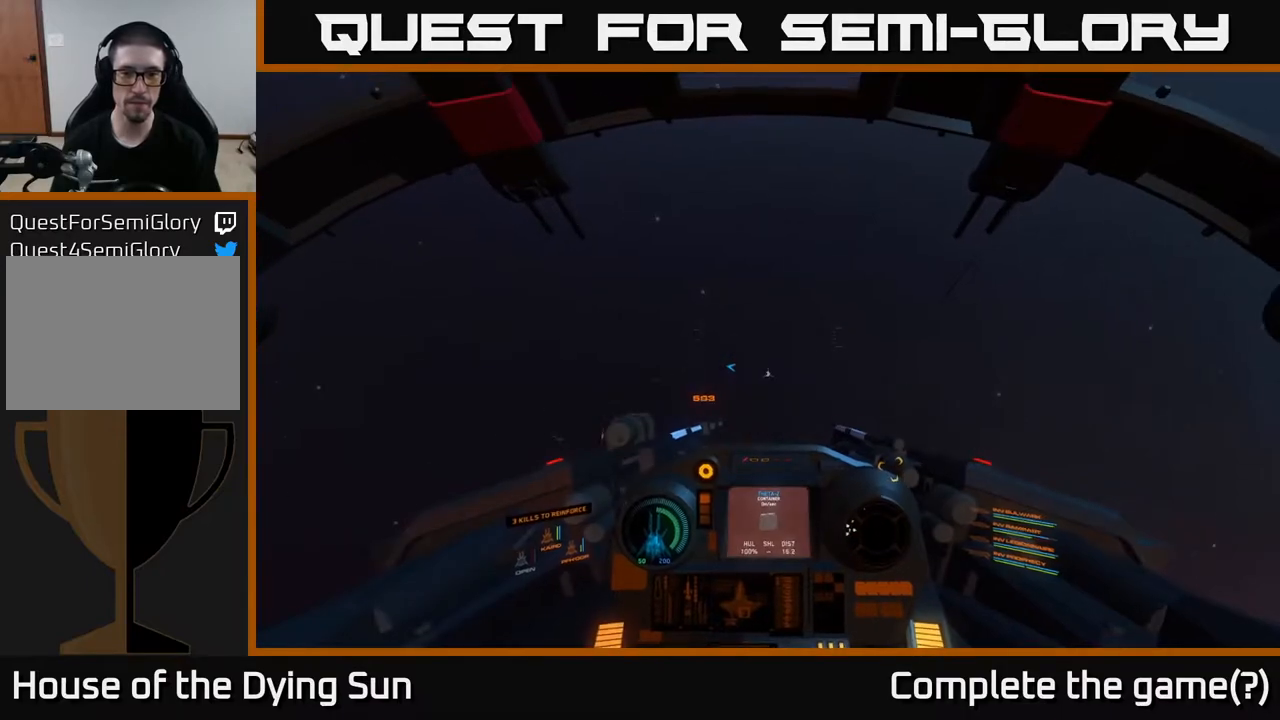
{"buttons": [], "left_stick": "center", "right_stick": "center", "events": [[17, "A", "up"], [117, "L2", "up"]]}